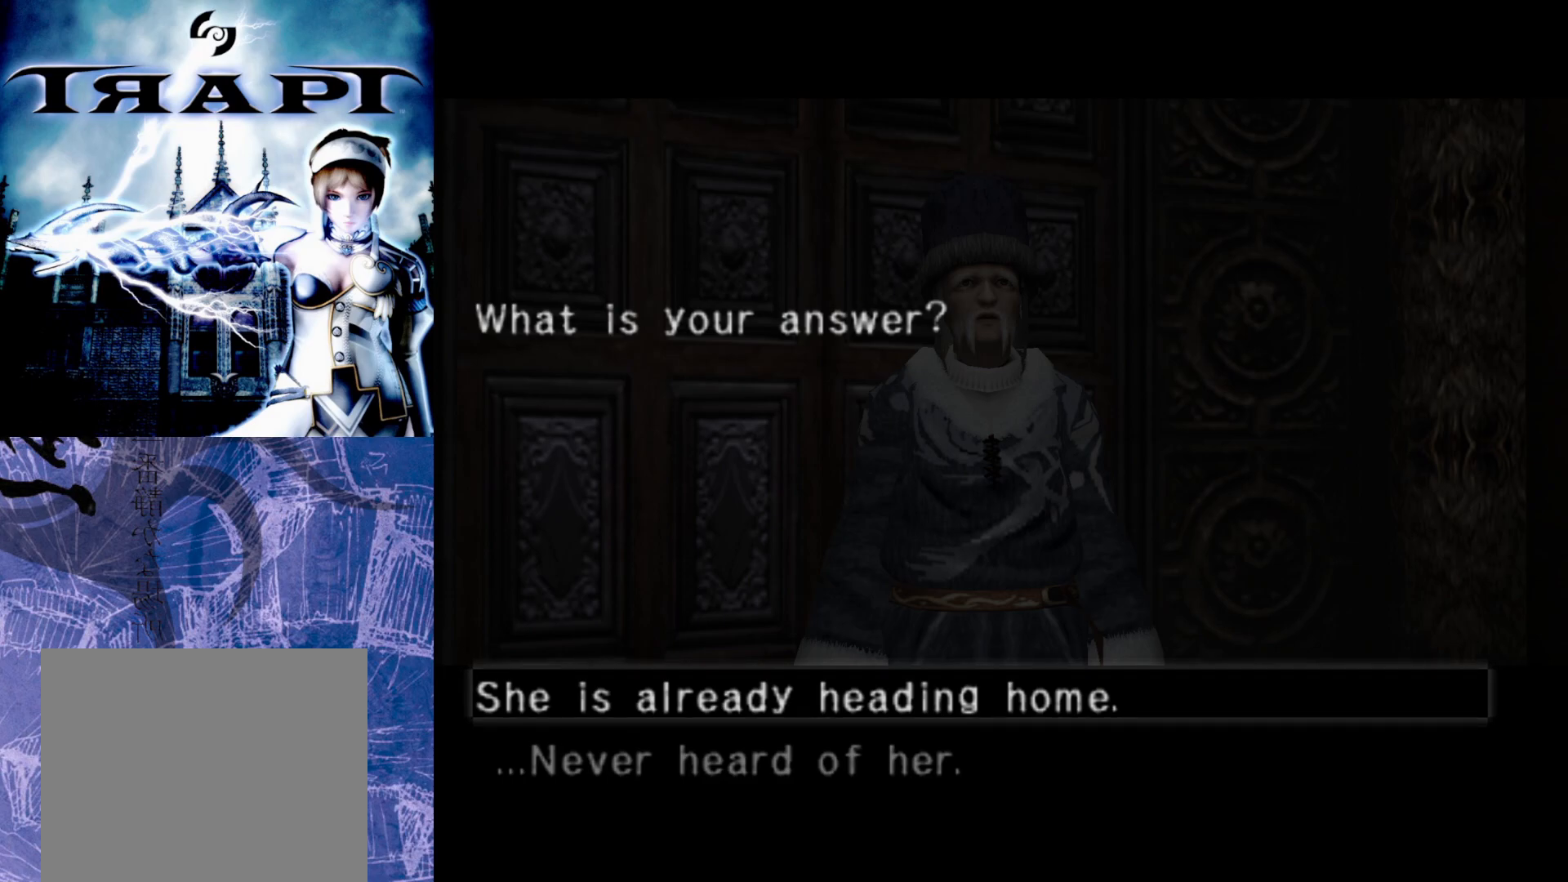
Gameplay with a controller (PlayStation layout); each line is a JSON object with the inputs held at the frame after it. "events" lists button and stick changes between this image and that frame as [ms after this image, input, new state], when the widget could be followed in between.
{"buttons": [], "left_stick": "center", "right_stick": "center", "events": [[283, "DPAD_DOWN", "down"], [383, "DPAD_DOWN", "up"]]}
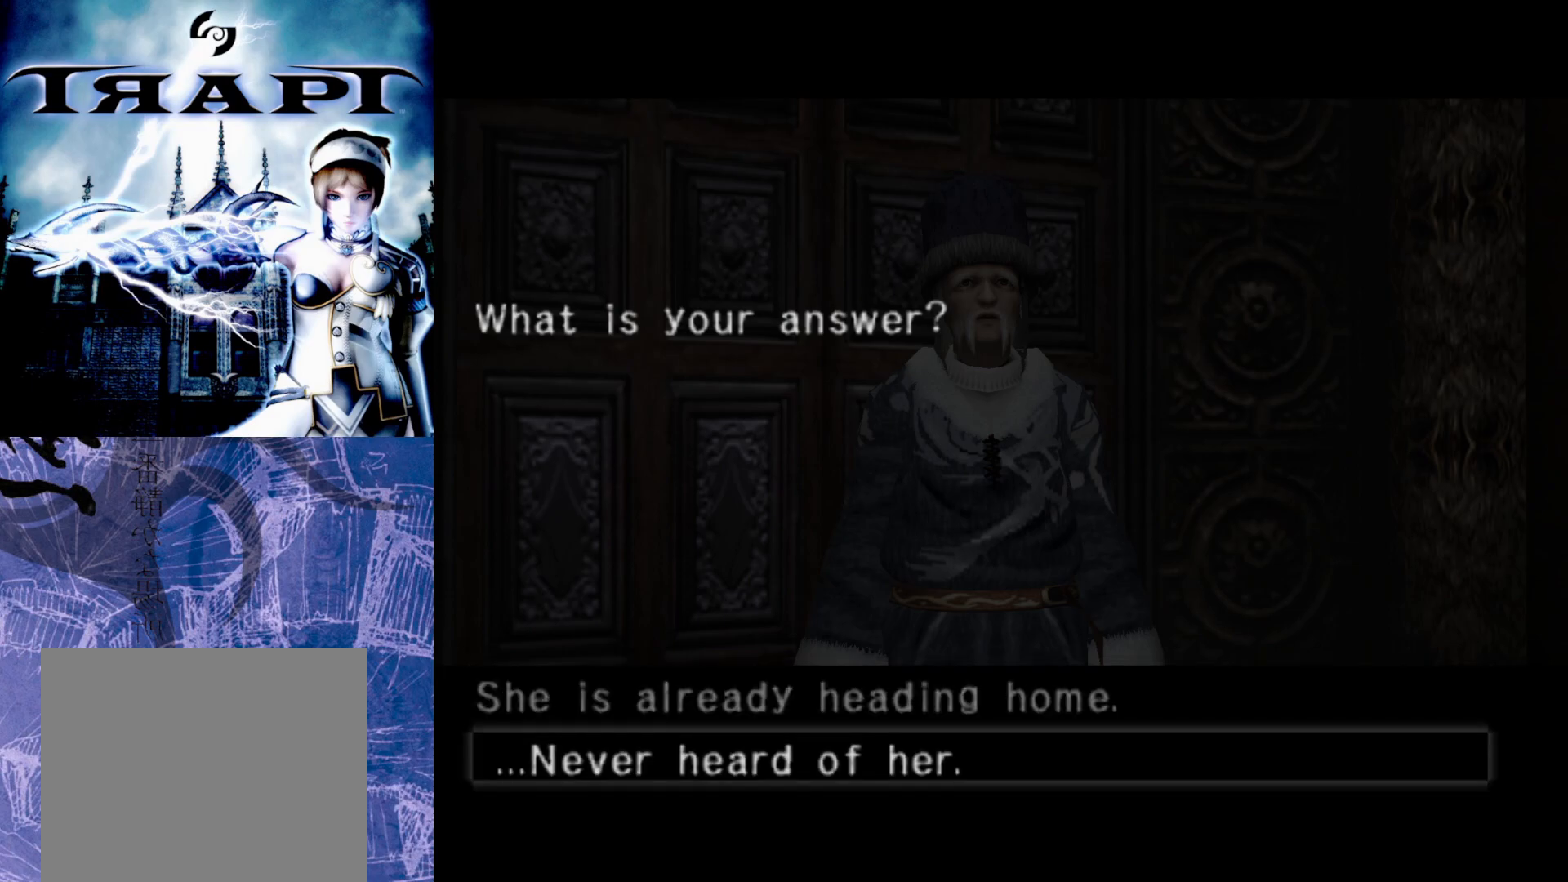
{"buttons": [], "left_stick": "center", "right_stick": "center", "events": []}
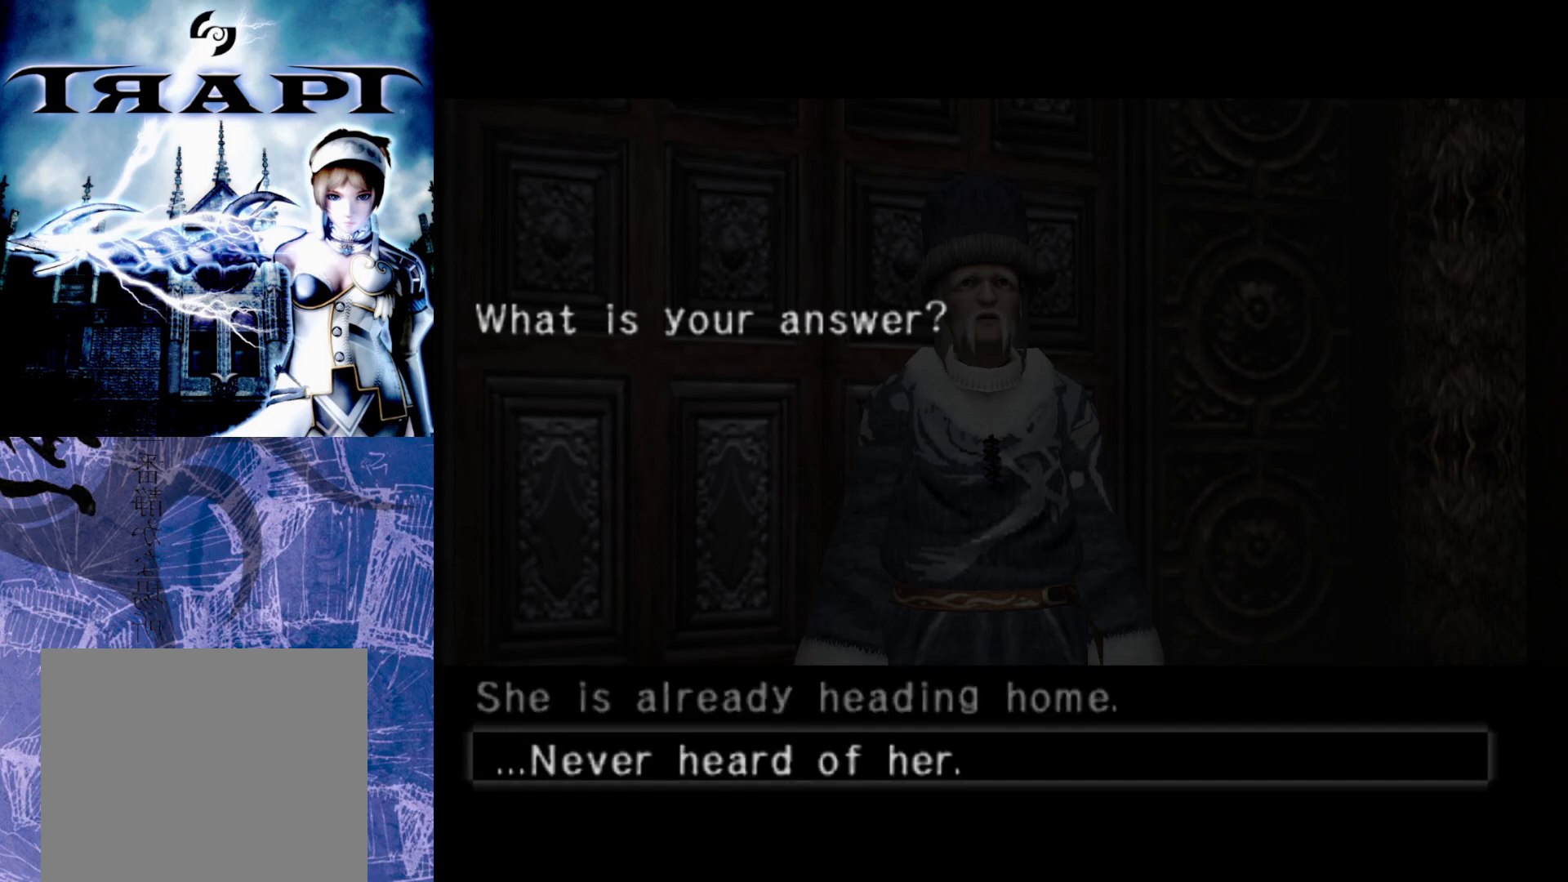
{"buttons": [], "left_stick": "center", "right_stick": "center", "events": []}
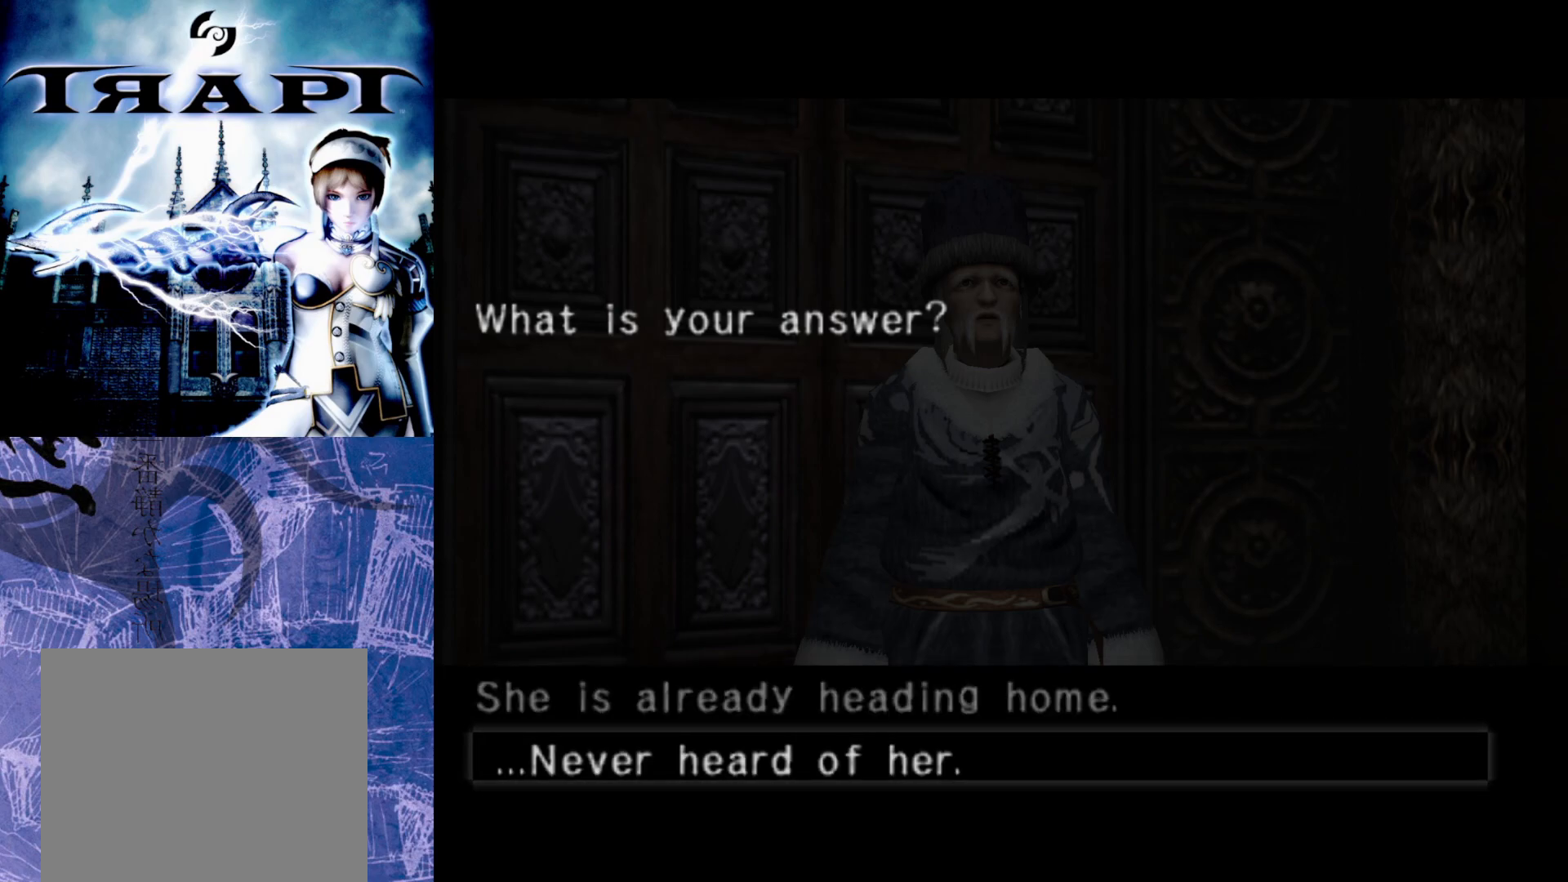
{"buttons": [], "left_stick": "center", "right_stick": "center", "events": []}
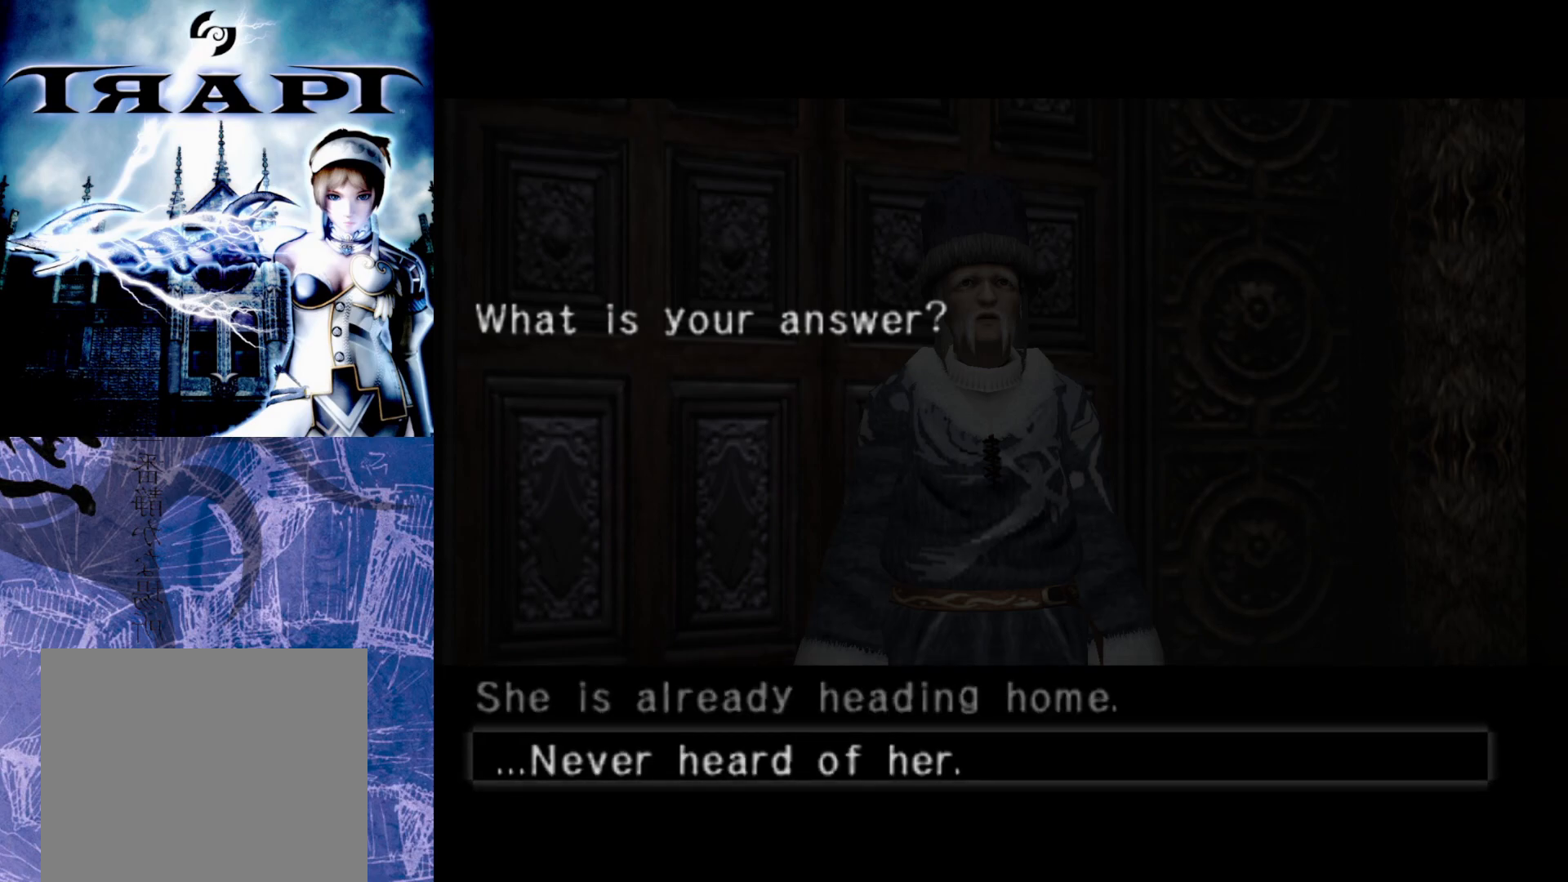
{"buttons": [], "left_stick": "center", "right_stick": "center", "events": []}
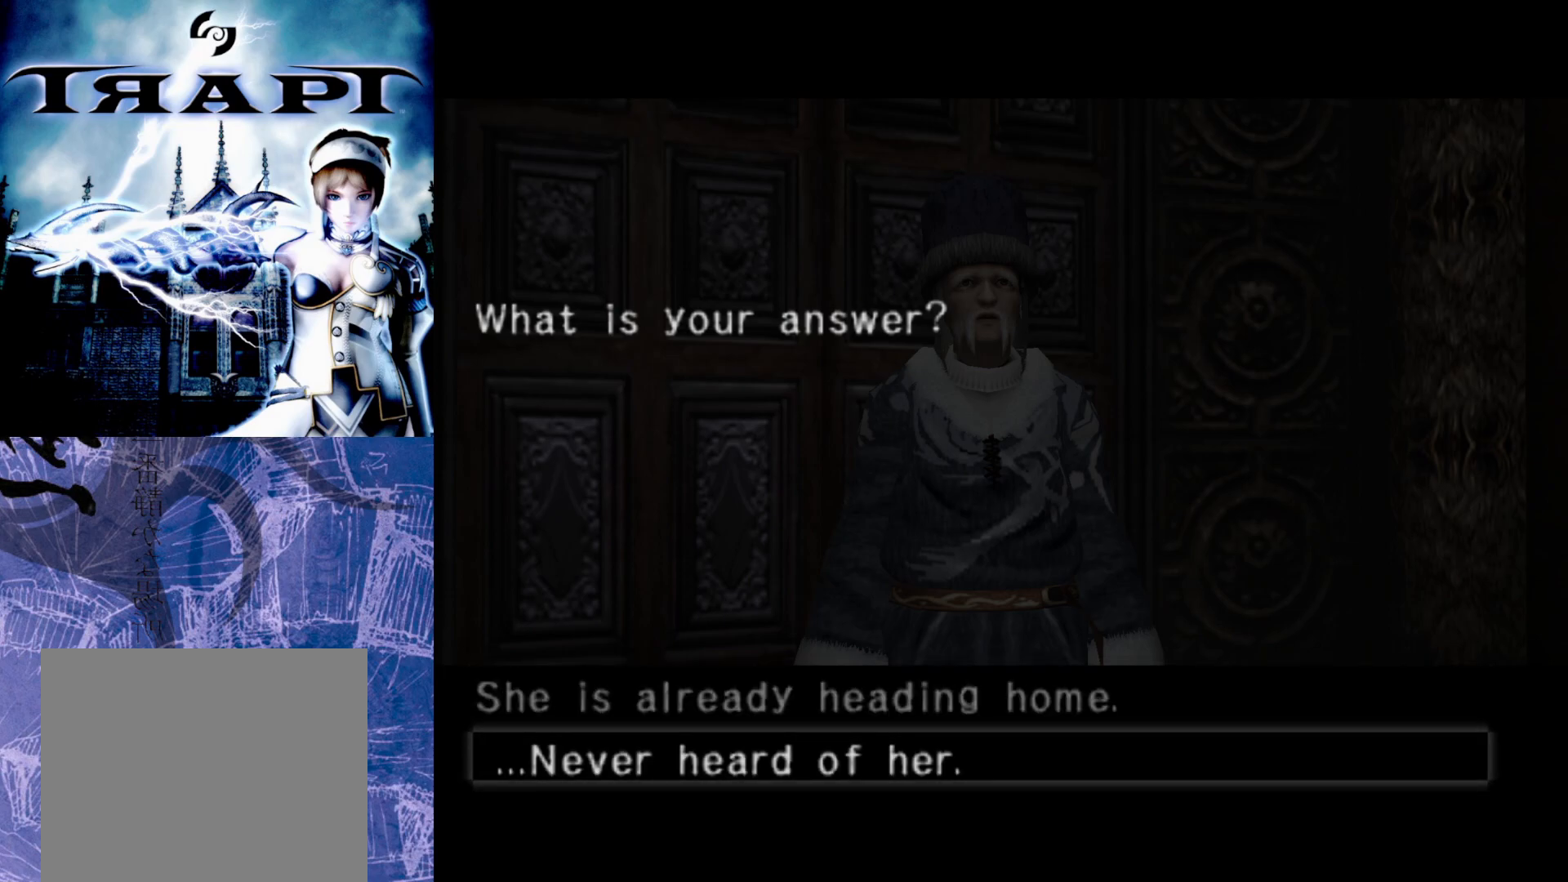
{"buttons": [], "left_stick": "center", "right_stick": "center", "events": [[133, "CROSS", "down"], [267, "CROSS", "up"]]}